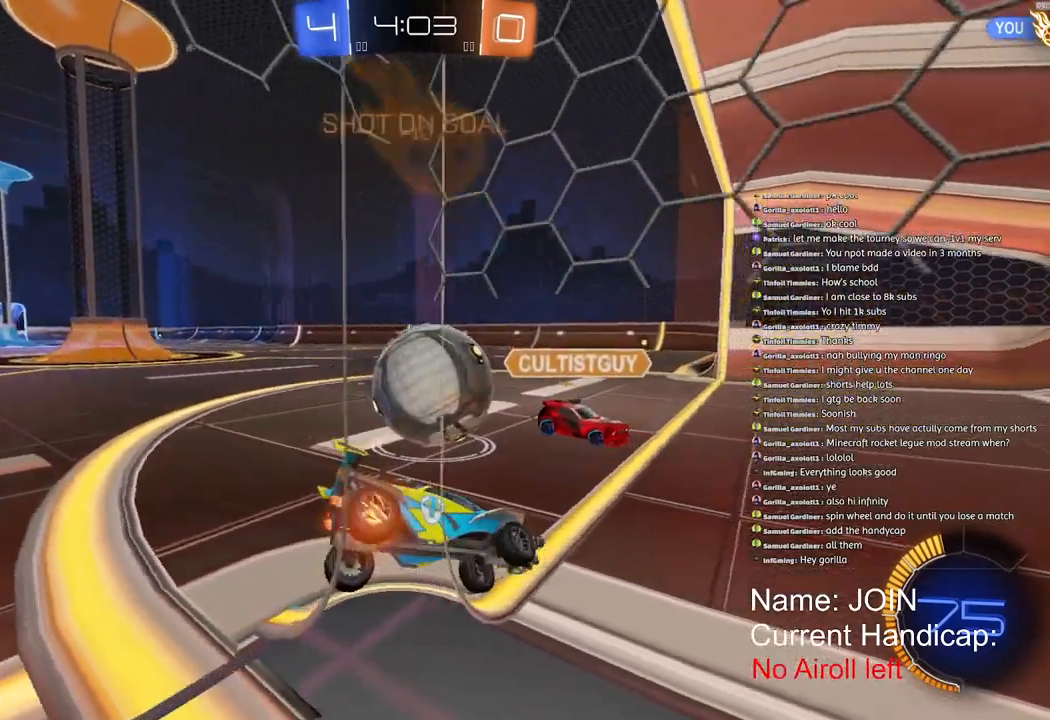
Gameplay with a controller (PlayStation layout); each line is a JSON object with the inputs held at the frame after it. "events" lists button and stick changes between this image and that frame as [ms after this image, input, new state], when the widget could be followed in between.
{"buttons": ["L2"], "left_stick": "down-right", "right_stick": "center", "events": [[233, "left_stick", "down-left"], [333, "left_stick", "down"], [483, "left_stick", "down-right"]]}
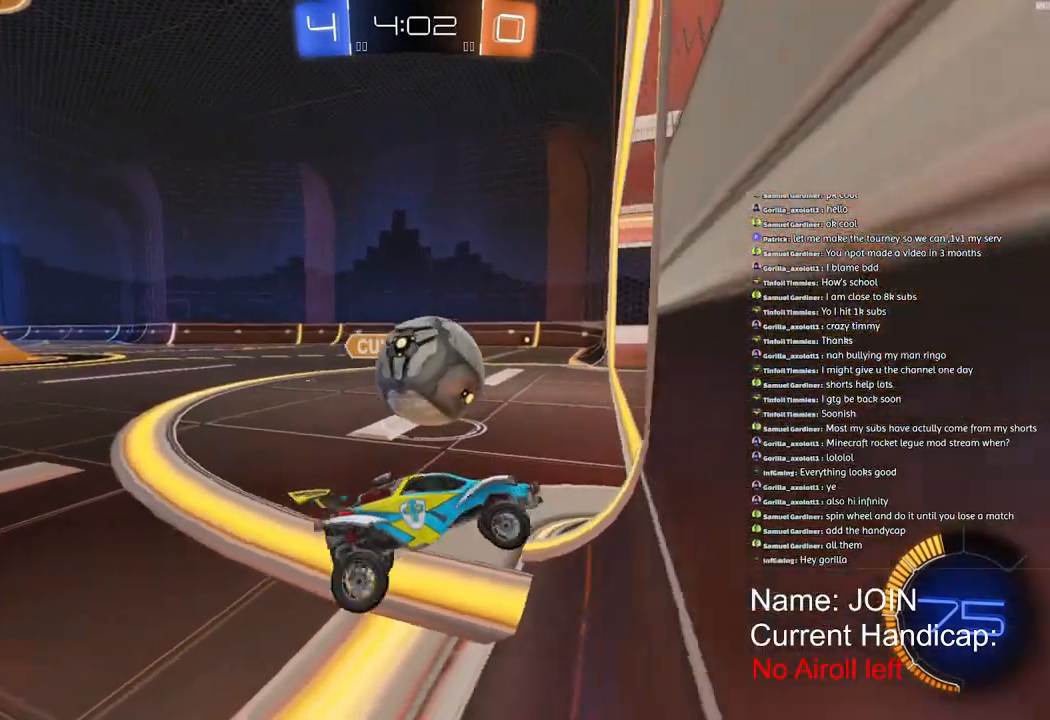
{"buttons": ["L2"], "left_stick": "left", "right_stick": "center", "events": [[167, "left_stick", "right"], [267, "left_stick", "left"]]}
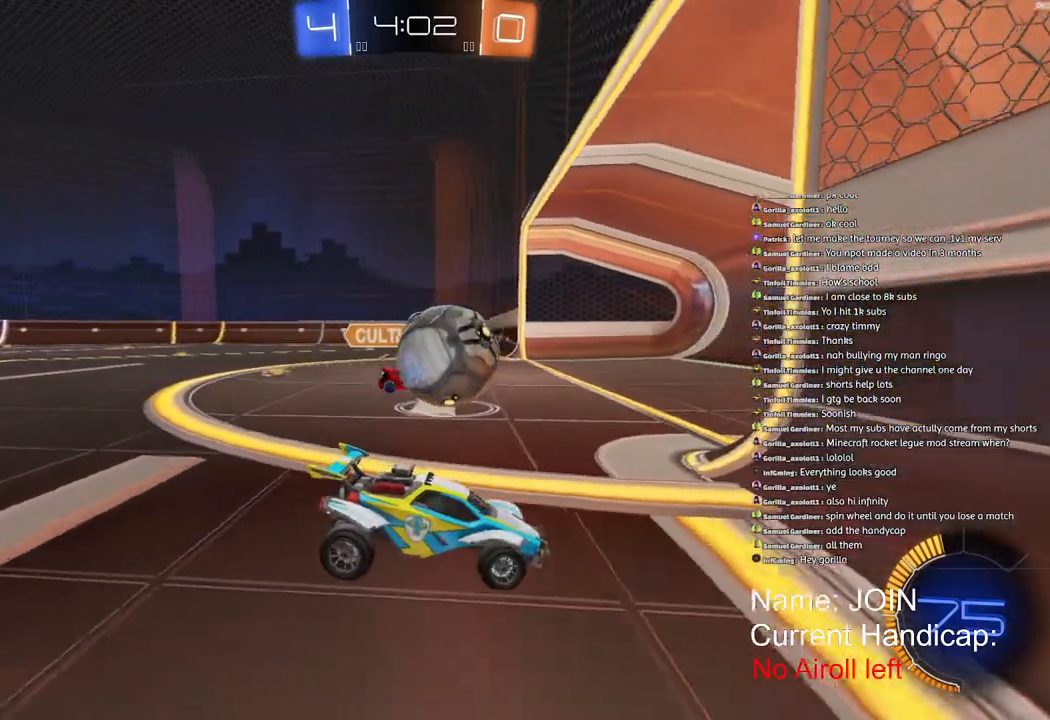
{"buttons": ["L2"], "left_stick": "up-left", "right_stick": "center", "events": [[83, "left_stick", "down-right"], [400, "left_stick", "up-right"], [467, "left_stick", "up-left"]]}
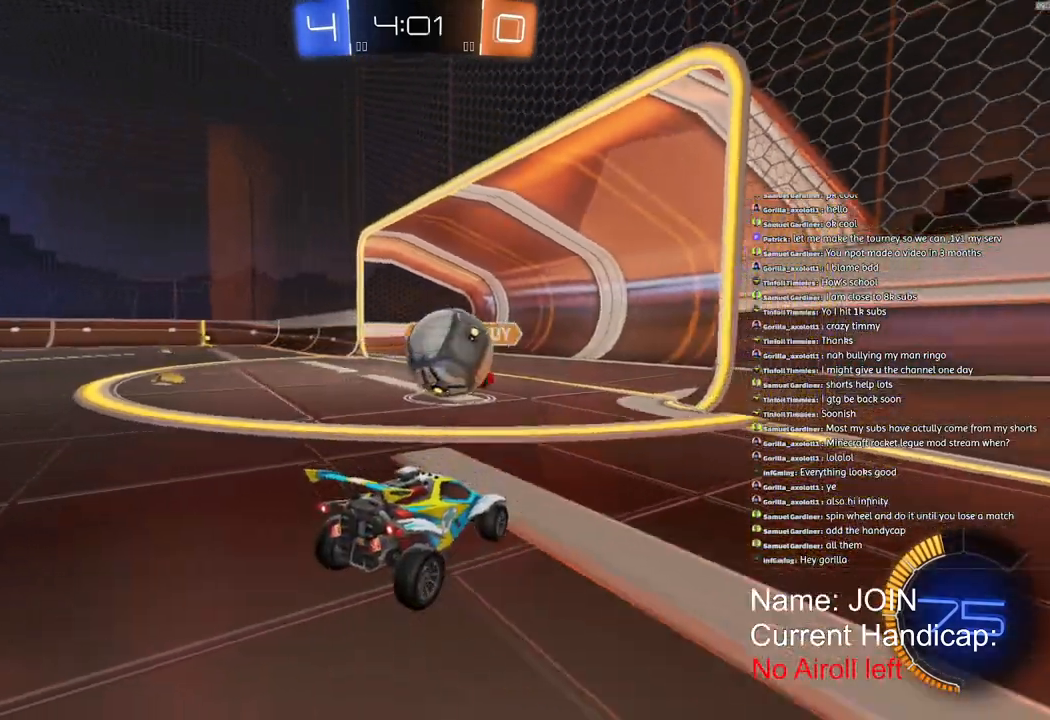
{"buttons": ["R2"], "left_stick": "left", "right_stick": "center", "events": [[83, "left_stick", "down-left"], [150, "left_stick", "down-right"], [200, "R2", "down"], [233, "L2", "up"], [317, "left_stick", "left"]]}
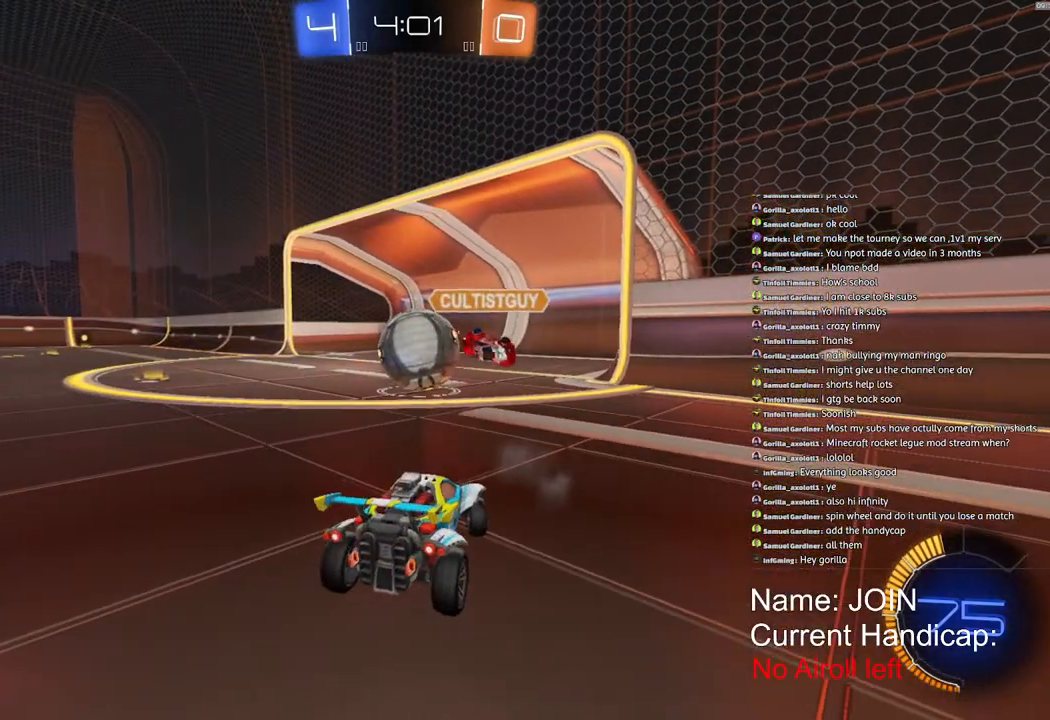
{"buttons": ["R2"], "left_stick": "up-left", "right_stick": "center", "events": [[100, "left_stick", "down-left"], [150, "L2", "down"], [167, "R2", "up"], [267, "left_stick", "right"], [467, "L2", "up"], [467, "R2", "down"], [467, "left_stick", "up-left"]]}
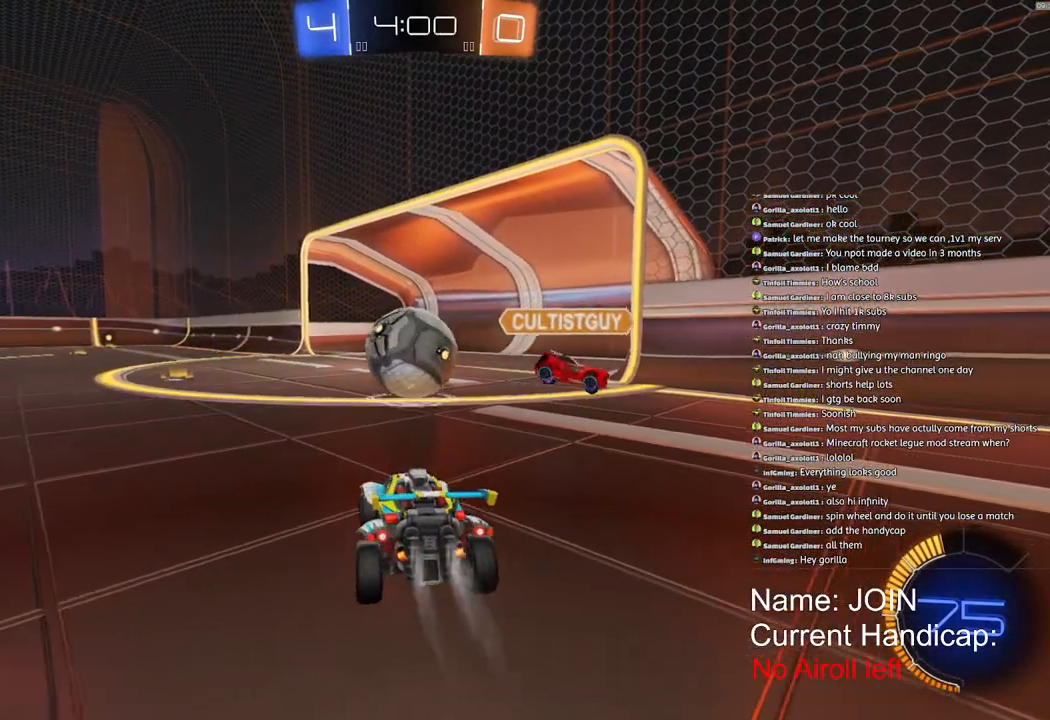
{"buttons": ["L2"], "left_stick": "left", "right_stick": "center", "events": [[17, "R1", "down"], [50, "left_stick", "left"], [283, "left_stick", "right"], [383, "L2", "down"], [400, "R2", "up"], [417, "R1", "up"], [500, "left_stick", "left"]]}
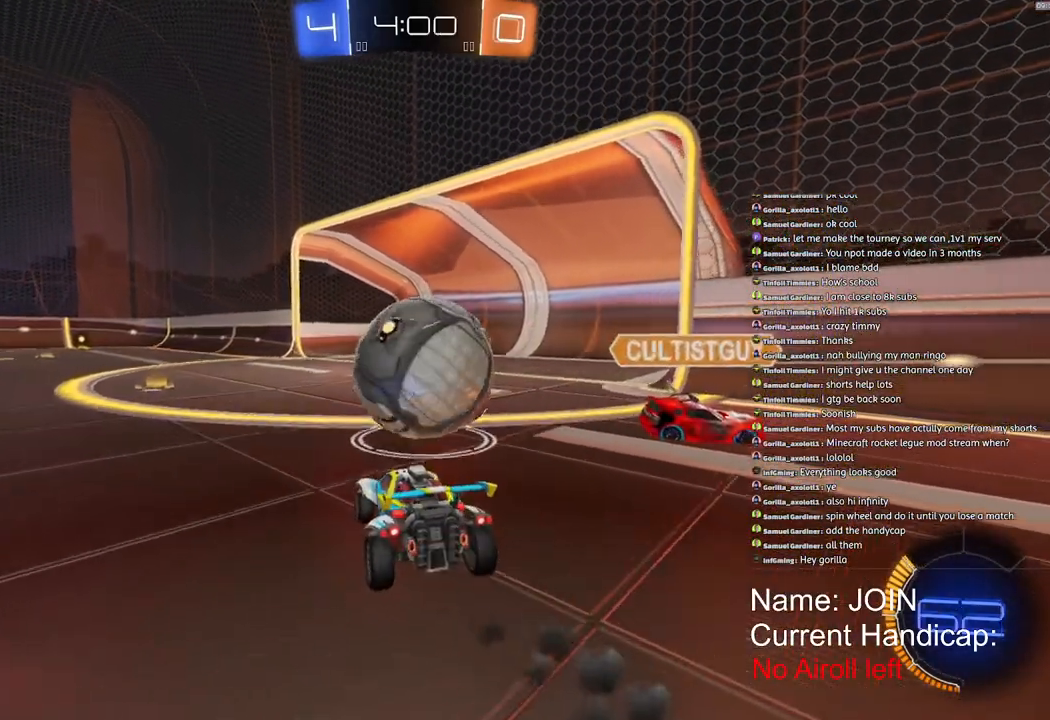
{"buttons": ["L2"], "left_stick": "down-left", "right_stick": "center", "events": [[50, "left_stick", "down-left"]]}
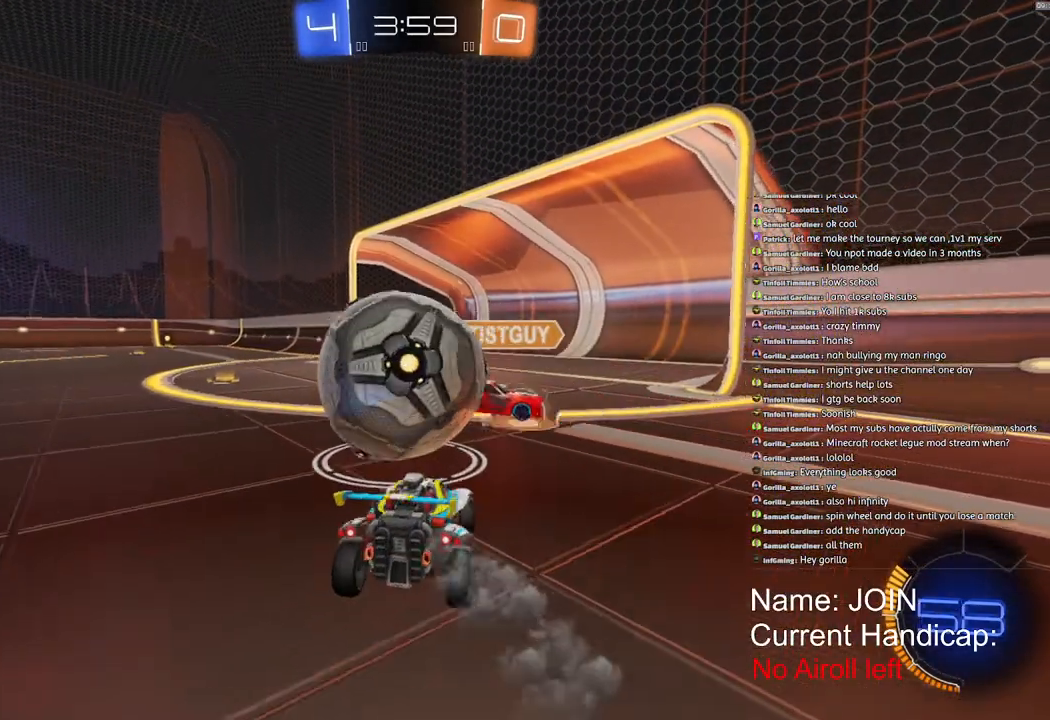
{"buttons": ["L2"], "left_stick": "down", "right_stick": "center", "events": [[367, "left_stick", "down"]]}
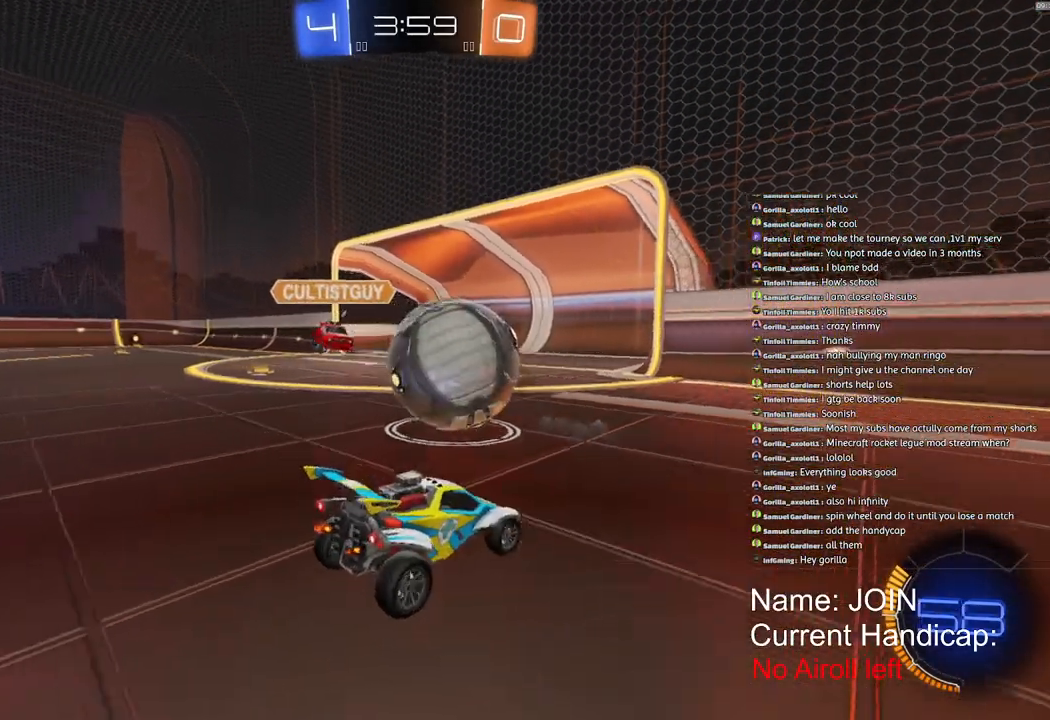
{"buttons": ["R1", "R2"], "left_stick": "left", "right_stick": "center", "events": [[83, "L2", "up"], [83, "R2", "down"], [100, "left_stick", "center"], [233, "left_stick", "left"], [300, "R1", "down"]]}
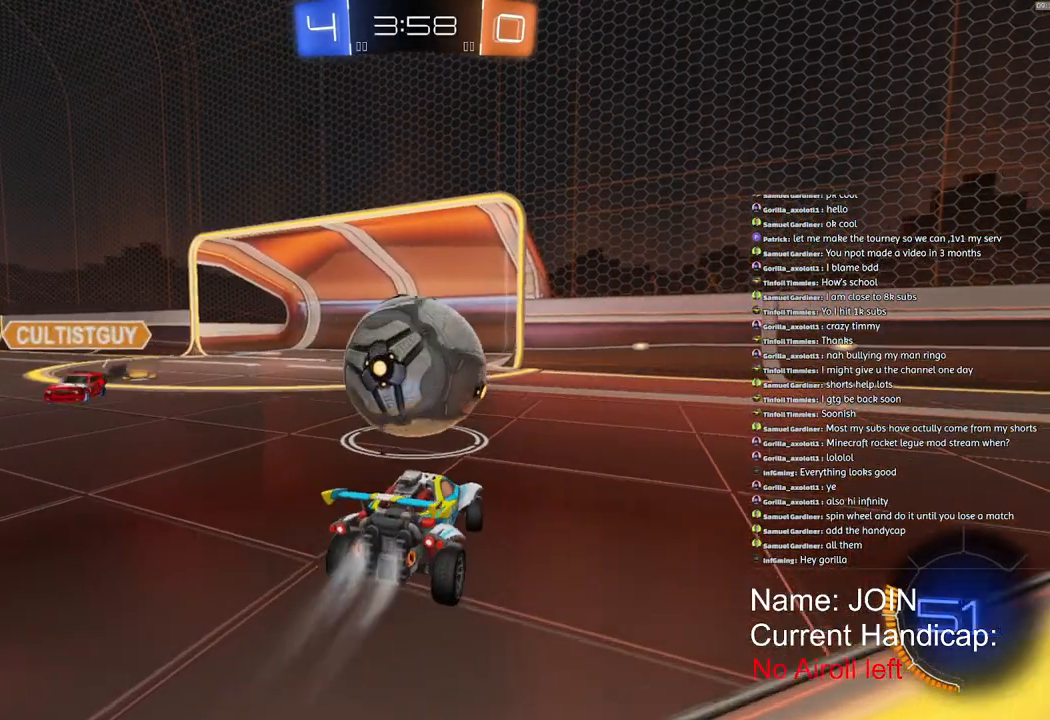
{"buttons": ["R1", "R2"], "left_stick": "right", "right_stick": "center", "events": [[133, "R1", "up"], [250, "left_stick", "center"], [383, "left_stick", "right"], [417, "R1", "down"]]}
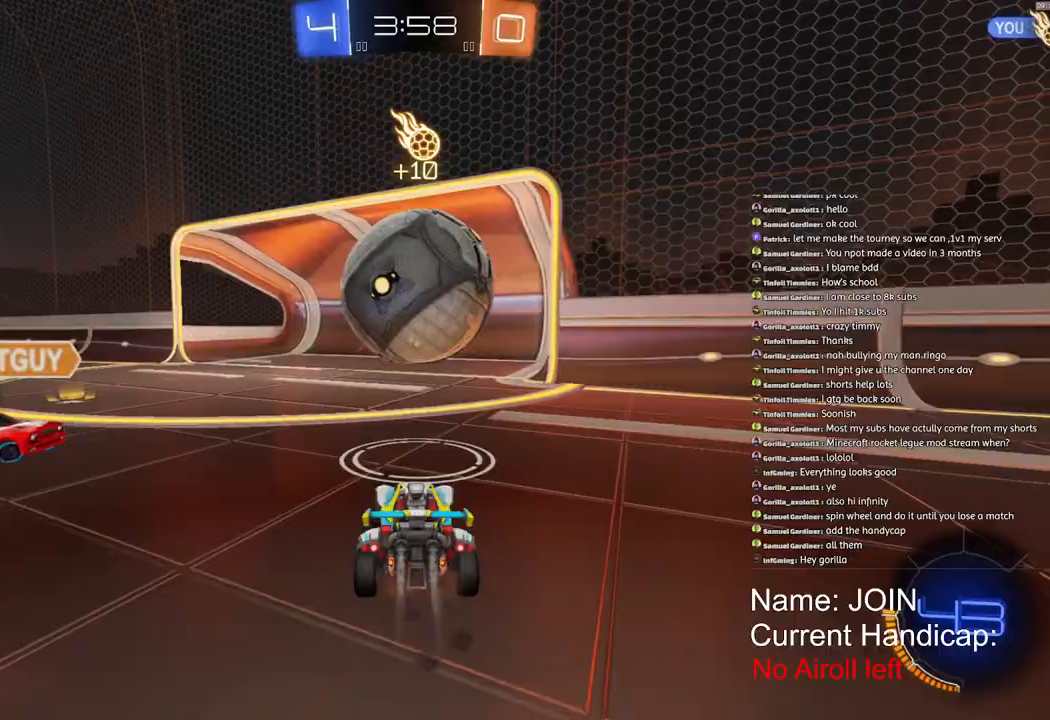
{"buttons": ["R2"], "left_stick": "right", "right_stick": "center", "events": [[417, "R1", "up"]]}
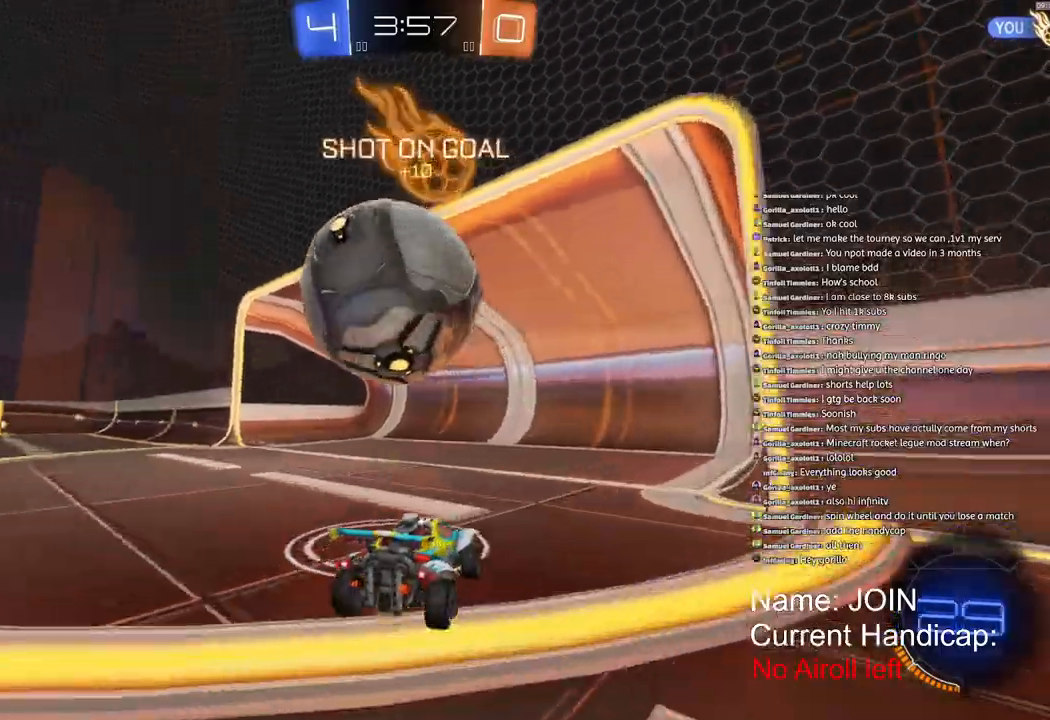
{"buttons": ["L2"], "left_stick": "left", "right_stick": "center", "events": [[17, "R2", "up"], [250, "R2", "down"], [367, "L2", "down"], [367, "R2", "up"], [400, "left_stick", "left"]]}
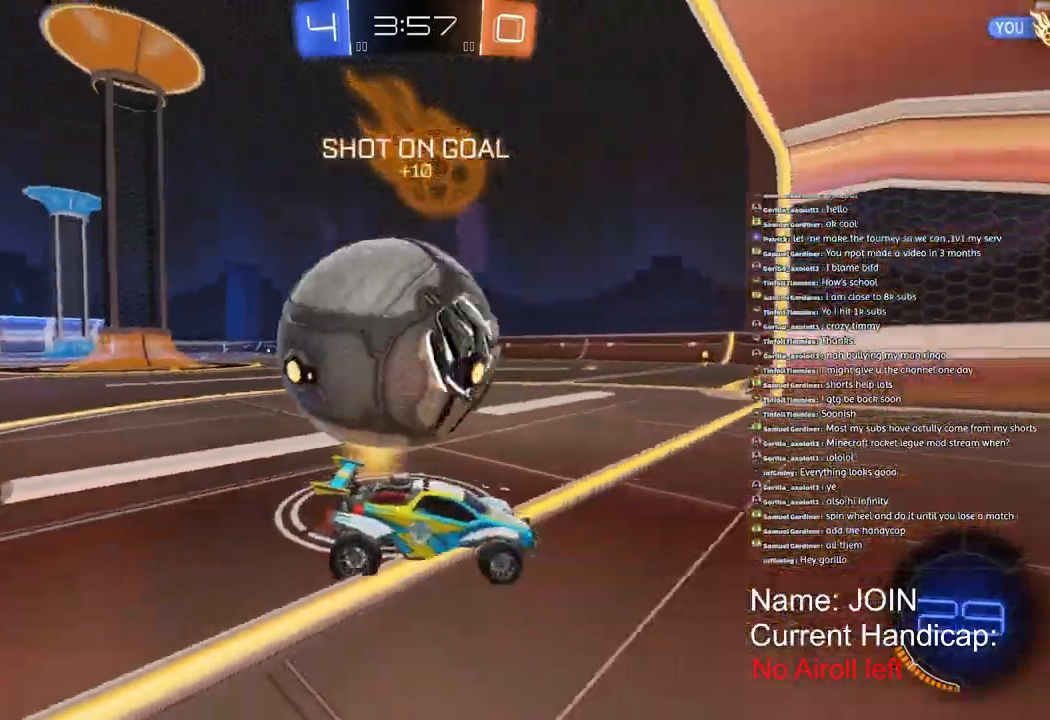
{"buttons": ["R2"], "left_stick": "left", "right_stick": "center", "events": [[33, "L2", "up"], [33, "R2", "down"]]}
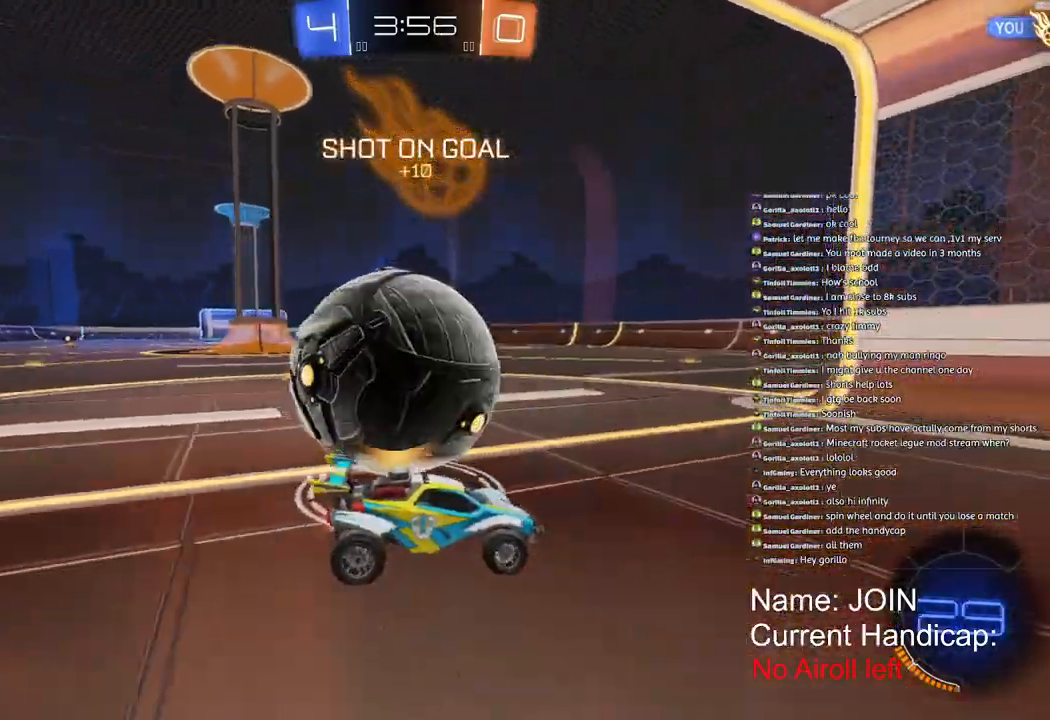
{"buttons": ["L2"], "left_stick": "left", "right_stick": "center", "events": [[133, "R2", "up"], [233, "L2", "down"]]}
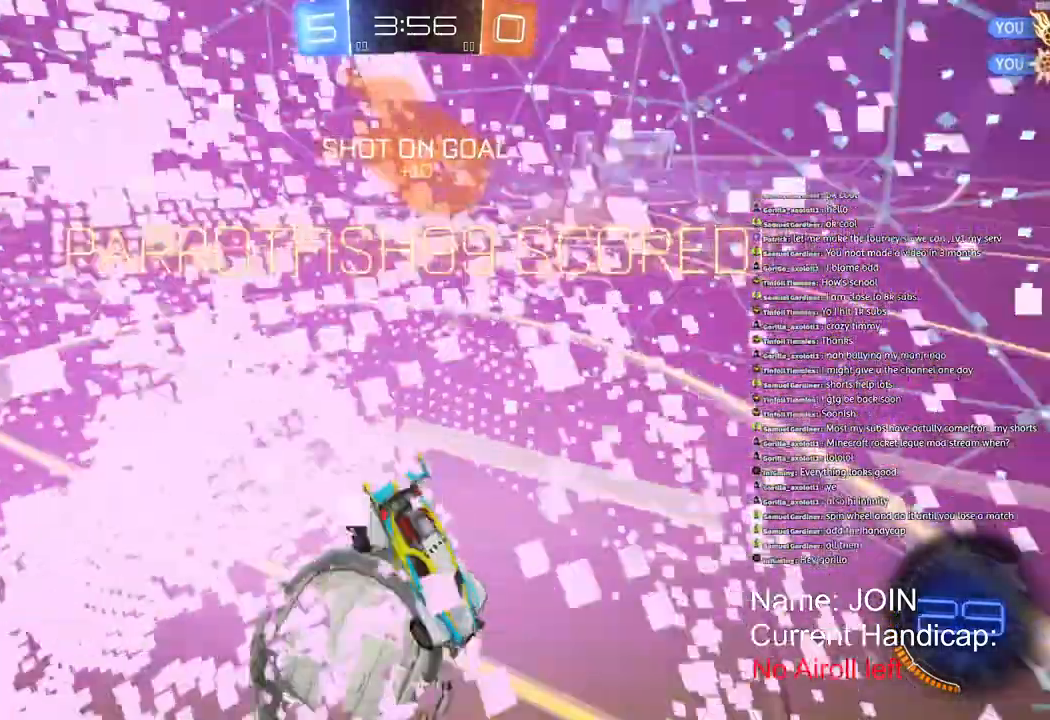
{"buttons": [], "left_stick": "left", "right_stick": "center", "events": [[83, "L2", "up"]]}
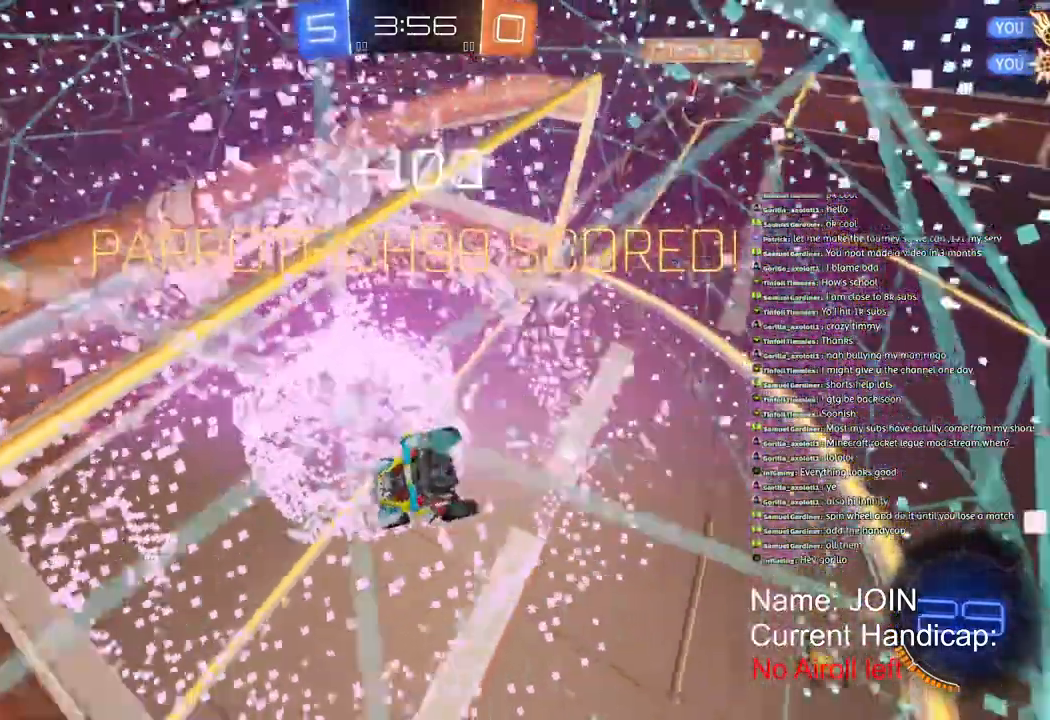
{"buttons": ["CROSS"], "left_stick": "down-left", "right_stick": "center", "events": [[33, "TRIANGLE", "down"], [133, "TRIANGLE", "up"], [333, "left_stick", "down-left"], [500, "CROSS", "down"]]}
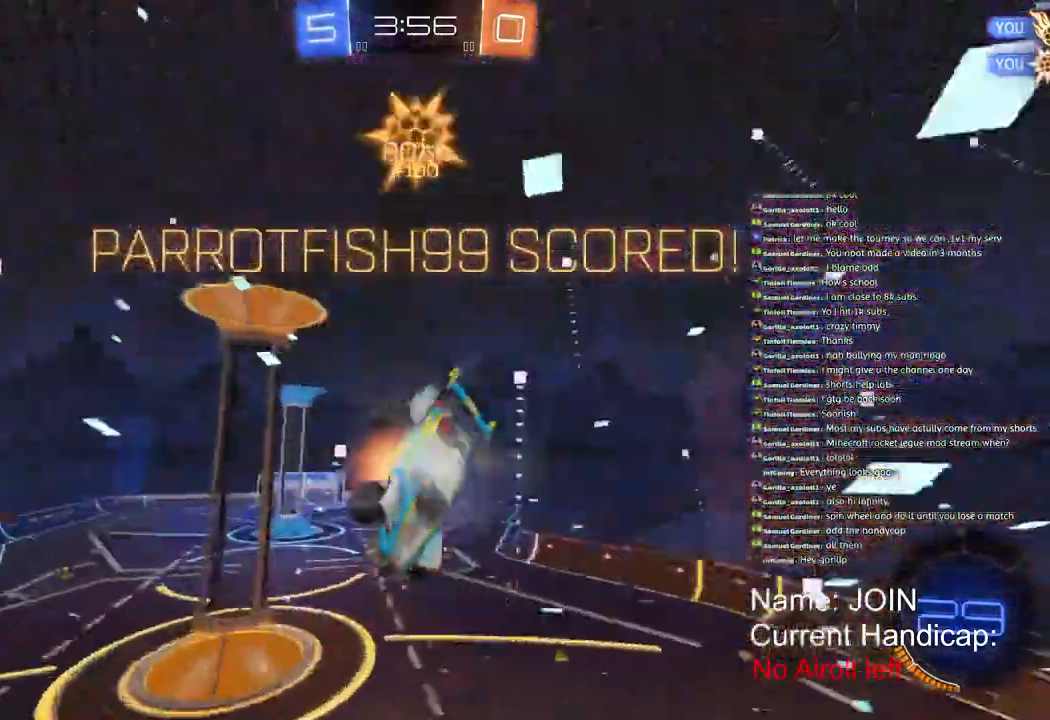
{"buttons": ["L2"], "left_stick": "up", "right_stick": "center", "events": [[367, "left_stick", "center"], [417, "CROSS", "up"], [433, "L2", "down"], [433, "left_stick", "up"]]}
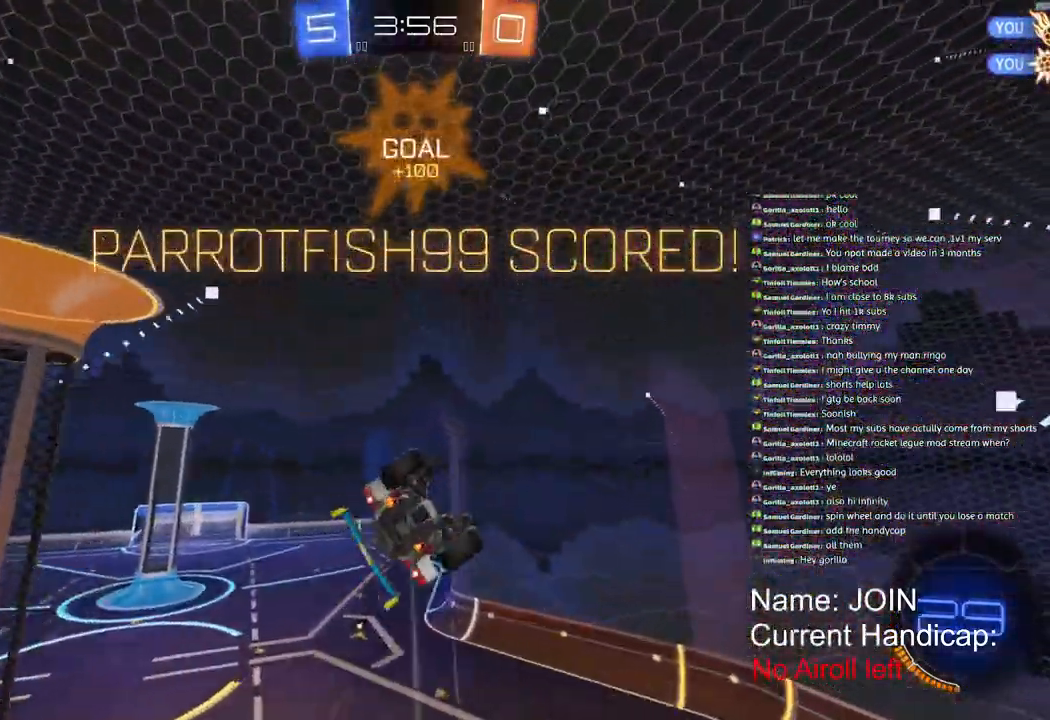
{"buttons": ["SQUARE", "R1"], "left_stick": "up", "right_stick": "center", "events": [[33, "R1", "down"], [200, "TRIANGLE", "down"], [350, "TRIANGLE", "up"], [417, "L2", "up"], [467, "SQUARE", "down"]]}
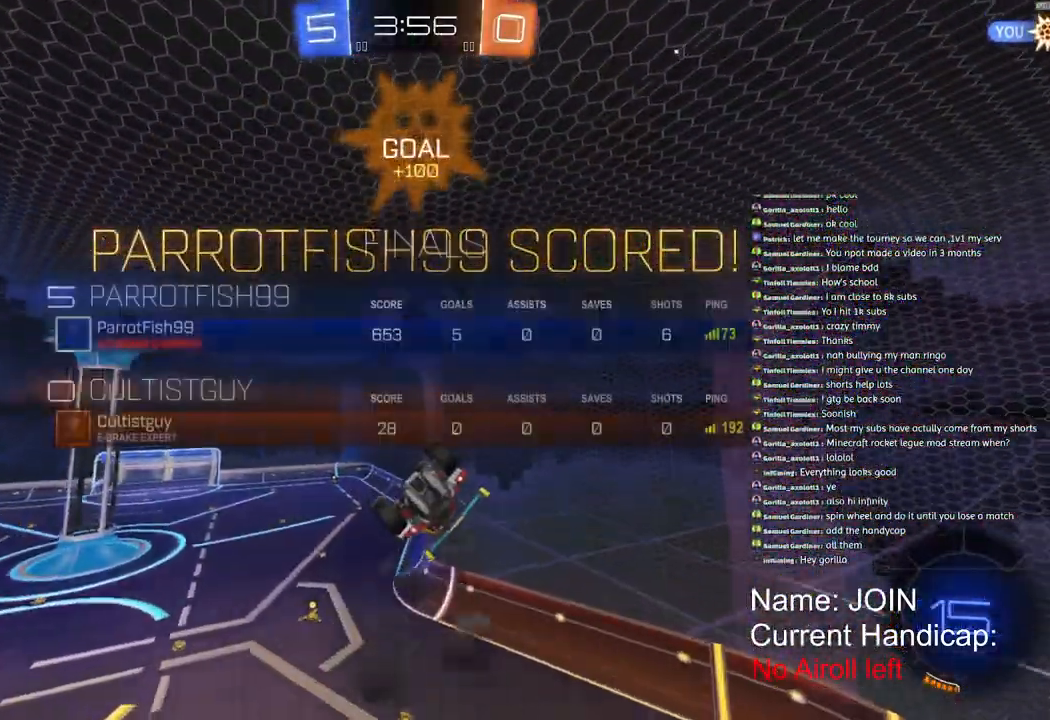
{"buttons": ["SQUARE", "L1", "R1"], "left_stick": "left", "right_stick": "center"}
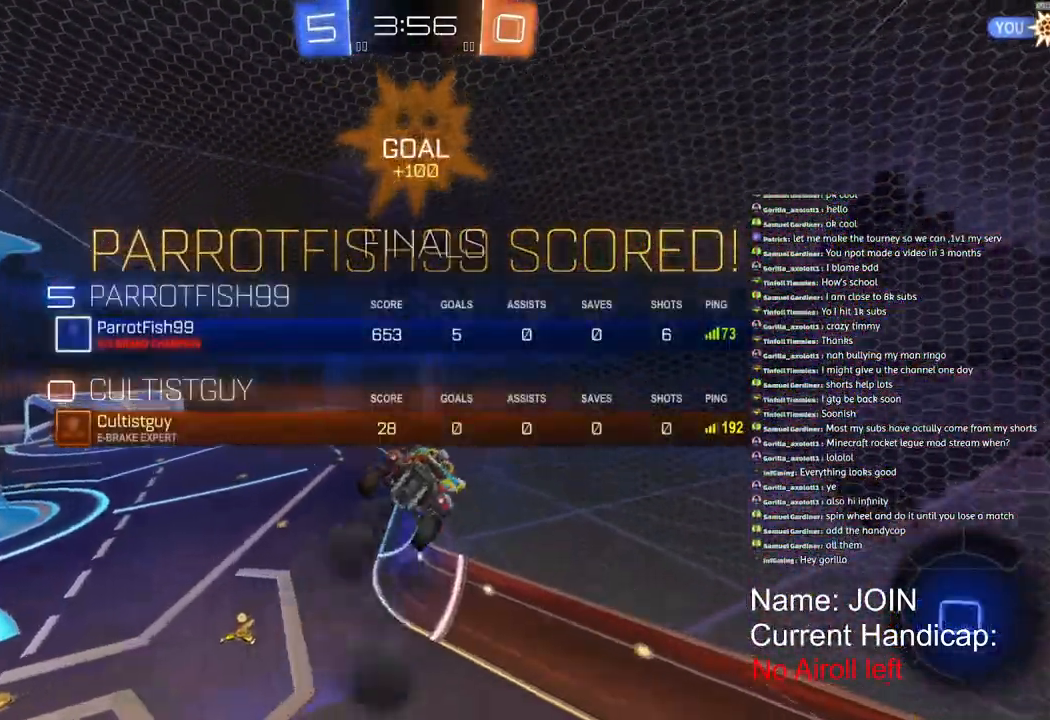
{"buttons": ["SQUARE", "L1", "R1", "R2"], "left_stick": "left", "right_stick": "center", "events": [[50, "L1", "up"], [100, "R2", "down"], [183, "left_stick", "center"], [200, "L1", "down"], [250, "left_stick", "left"]]}
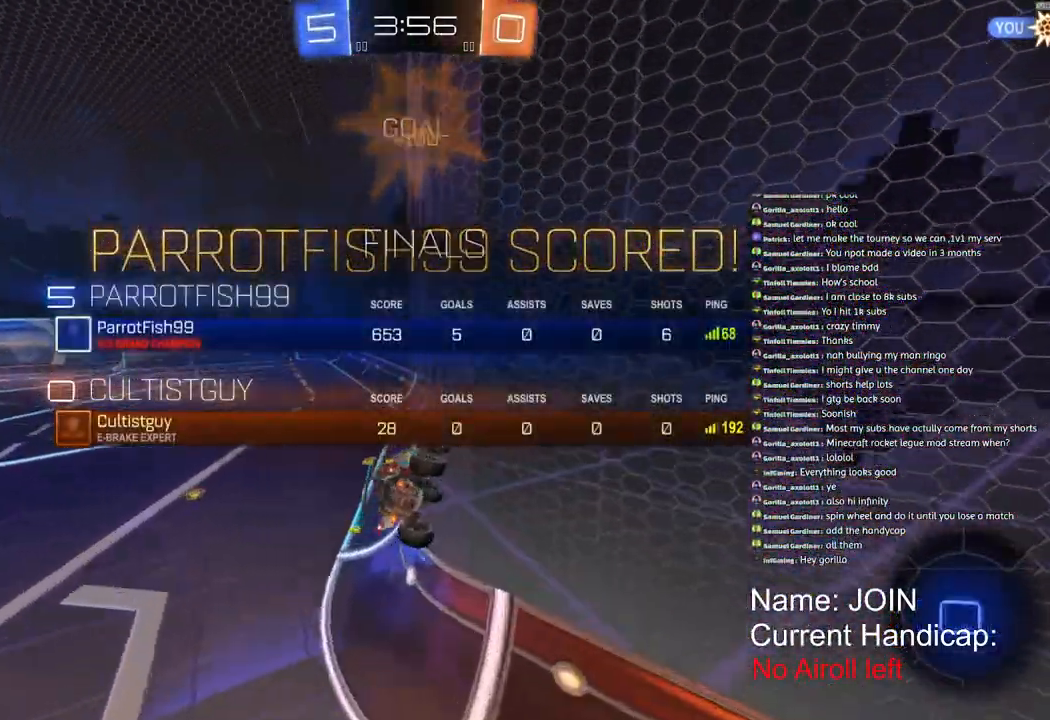
{"buttons": ["CROSS", "SQUARE", "L1", "R1"], "left_stick": "right", "right_stick": "center", "events": [[133, "R2", "up"], [183, "R2", "down"], [250, "CROSS", "down"], [250, "R2", "up"], [250, "left_stick", "up-right"], [400, "CROSS", "up"], [400, "left_stick", "right"], [467, "CROSS", "down"]]}
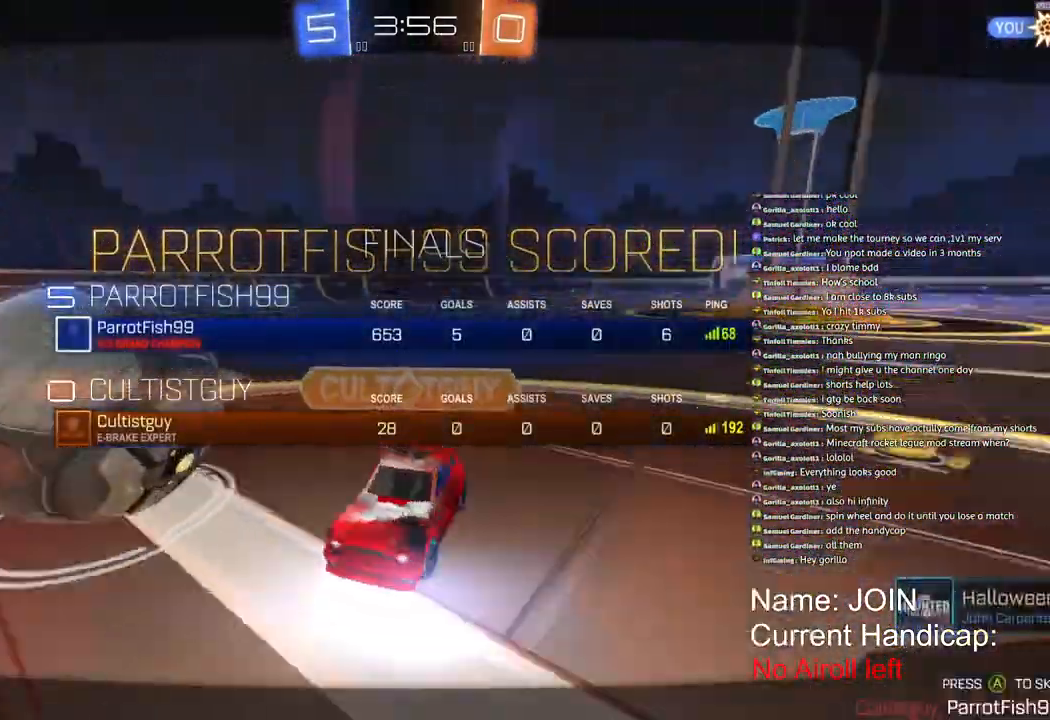
{"buttons": ["CROSS", "SQUARE", "R1", "R2"], "left_stick": "center", "right_stick": "center", "events": [[117, "CROSS", "up"], [183, "CROSS", "down"], [300, "CROSS", "up"], [350, "R2", "down"], [367, "L1", "up"], [383, "CROSS", "down"], [383, "left_stick", "up-right"], [500, "left_stick", "center"]]}
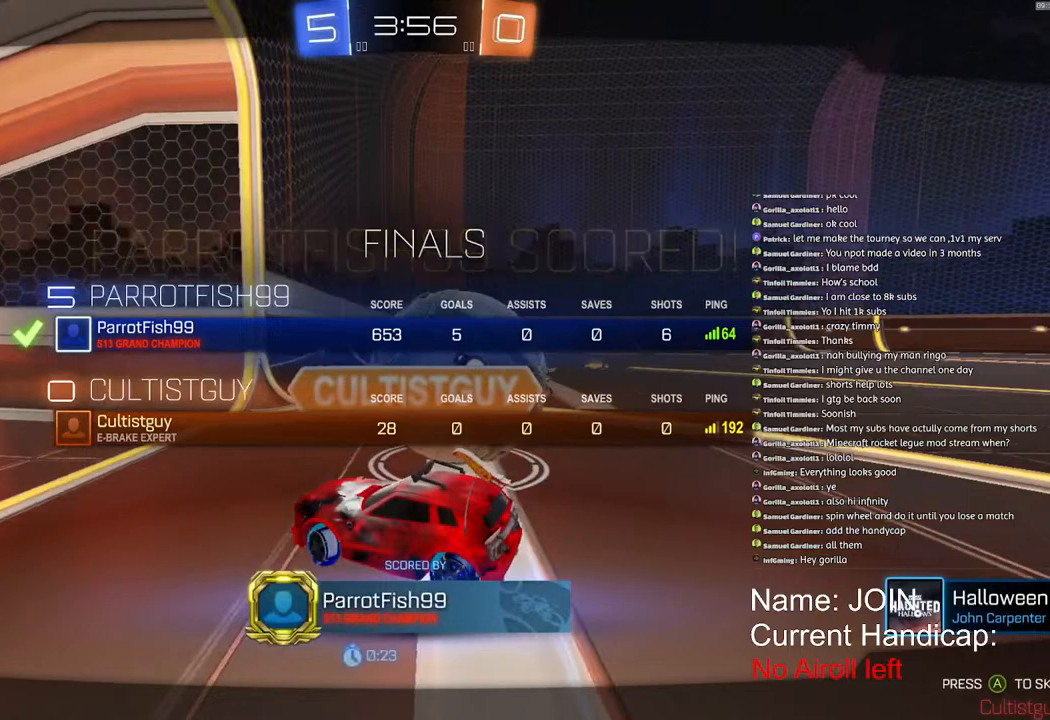
{"buttons": [], "left_stick": "center", "right_stick": "center", "events": [[17, "CROSS", "up"], [50, "R2", "up"], [50, "SQUARE", "up"], [100, "R1", "up"]]}
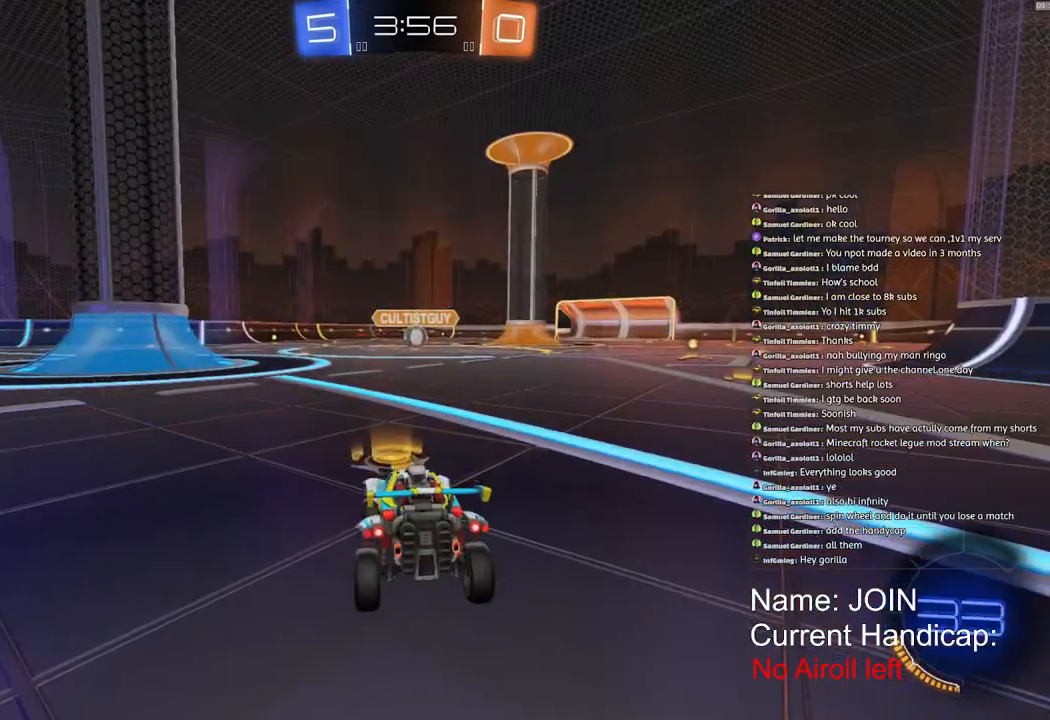
{"buttons": ["SQUARE"], "left_stick": "center", "right_stick": "center", "events": [[117, "SQUARE", "down"]]}
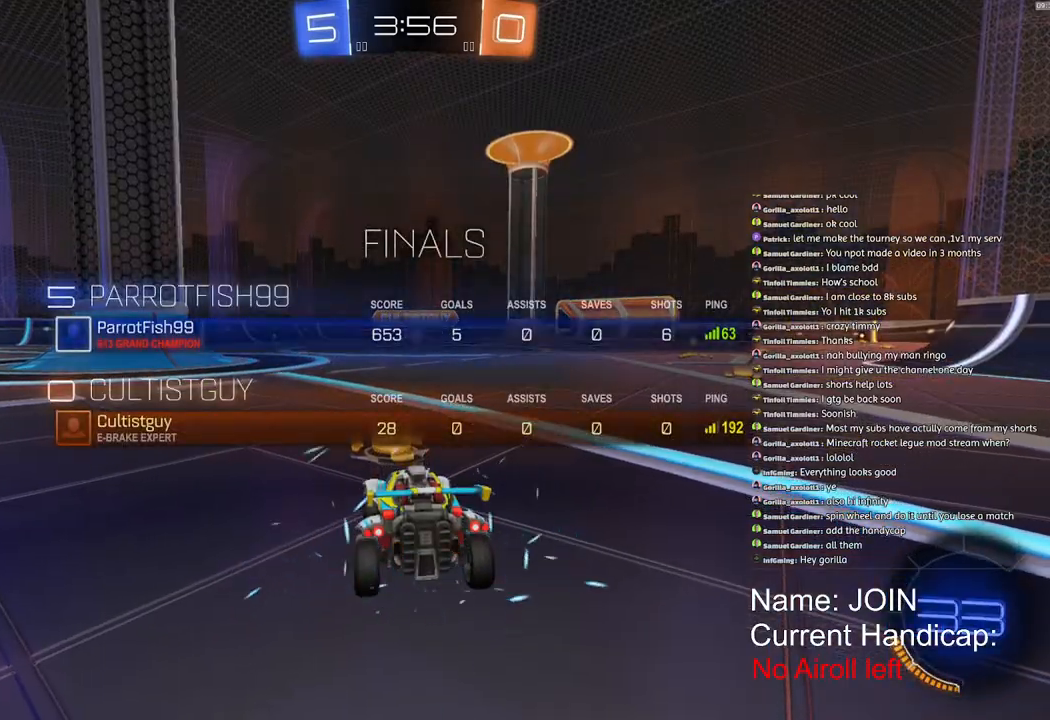
{"buttons": ["SQUARE", "R1"], "left_stick": "center", "right_stick": "center", "events": [[17, "SQUARE", "up"], [67, "SQUARE", "down"], [433, "R1", "down"]]}
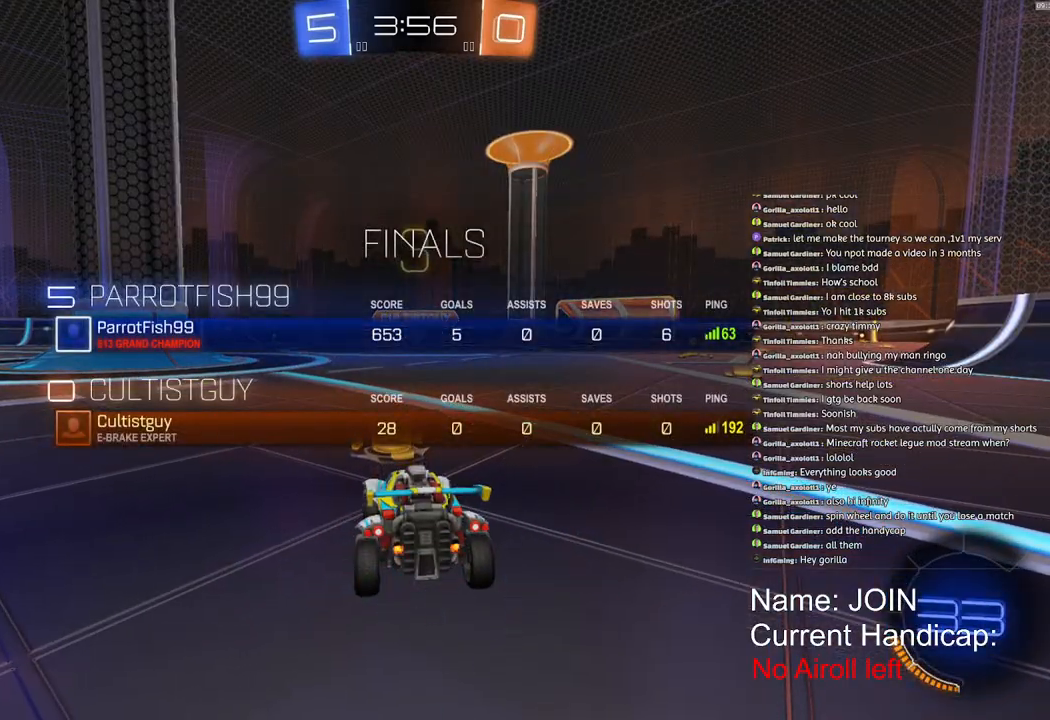
{"buttons": ["R2"], "left_stick": "center", "right_stick": "right", "events": [[217, "SQUARE", "up"], [300, "R1", "up"], [300, "R2", "down"], [467, "right_stick", "right"]]}
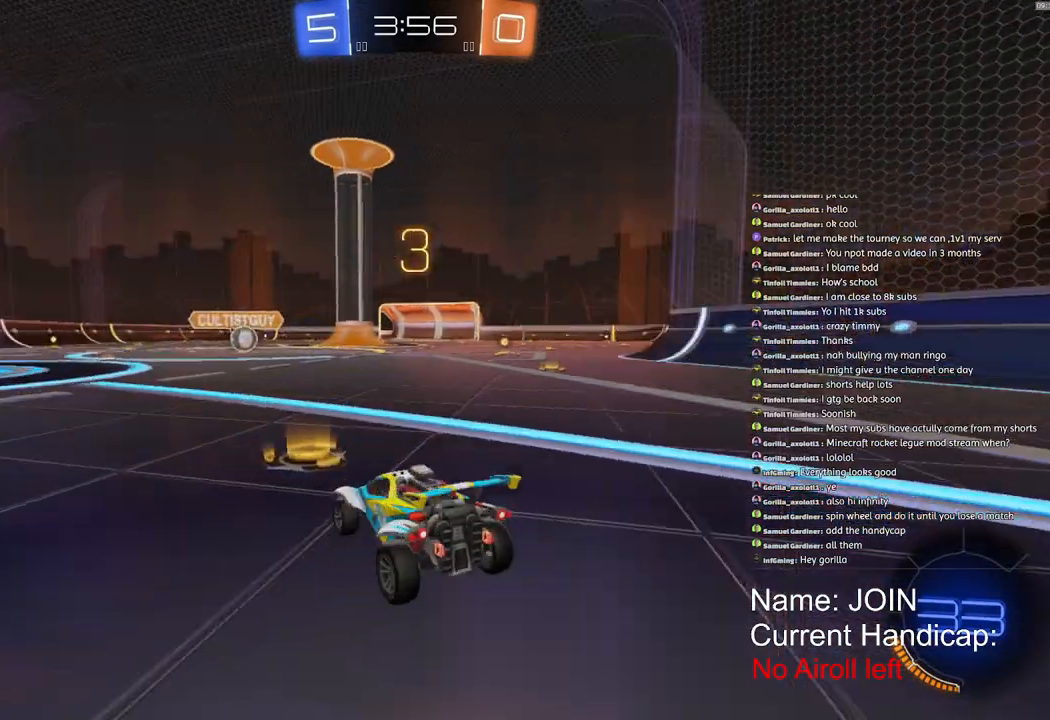
{"buttons": ["R2"], "left_stick": "center", "right_stick": "right", "events": []}
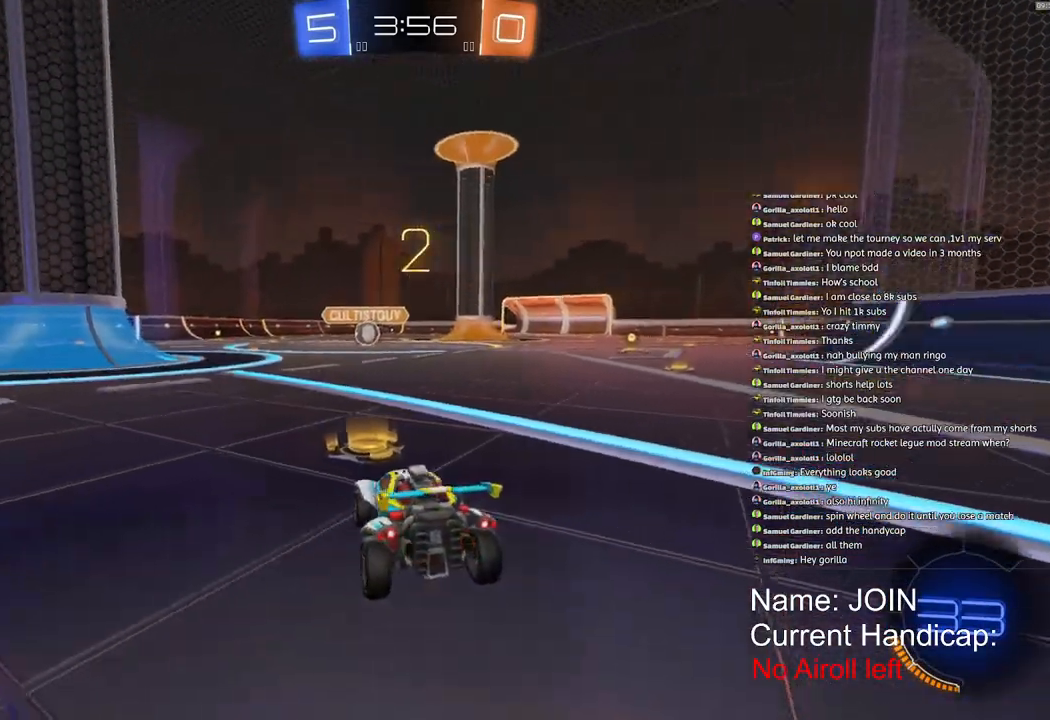
{"buttons": ["R1", "R2"], "left_stick": "down-left", "right_stick": "center", "events": [[17, "right_stick", "center"], [33, "R1", "down"], [50, "SQUARE", "down"], [183, "left_stick", "left"], [217, "SQUARE", "up"], [300, "left_stick", "right"], [350, "R3", "down"], [417, "right_stick", "up"], [433, "R3", "up"], [433, "left_stick", "down-left"], [483, "right_stick", "center"]]}
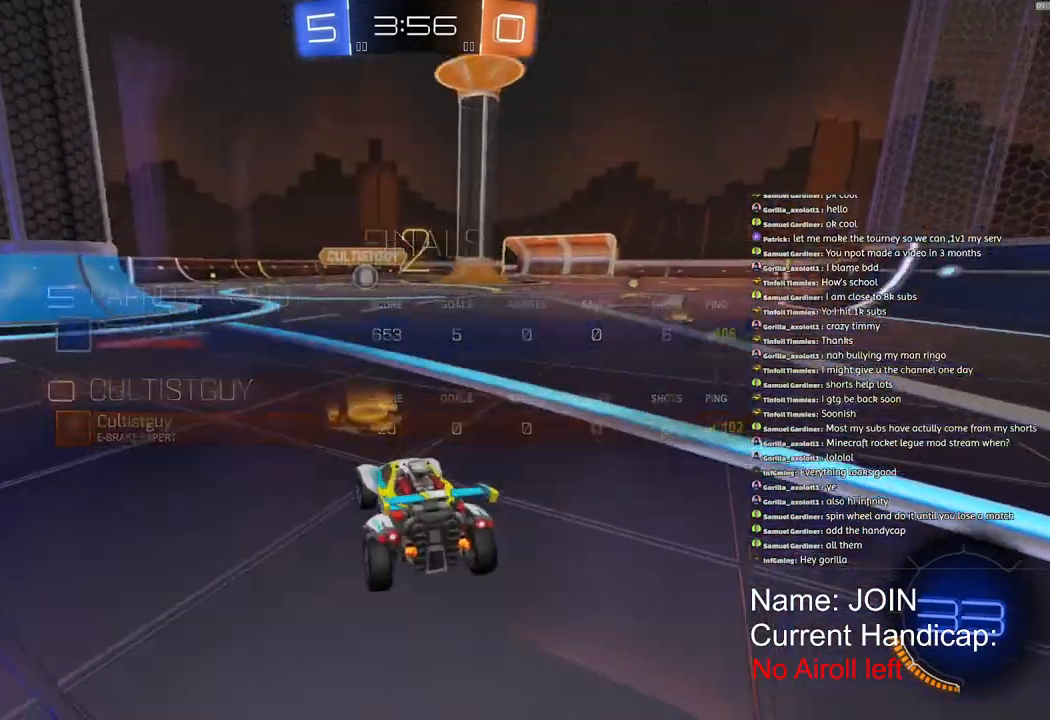
{"buttons": ["R1", "R2"], "left_stick": "center", "right_stick": "center", "events": [[33, "left_stick", "center"], [50, "SQUARE", "down"], [183, "SQUARE", "up"]]}
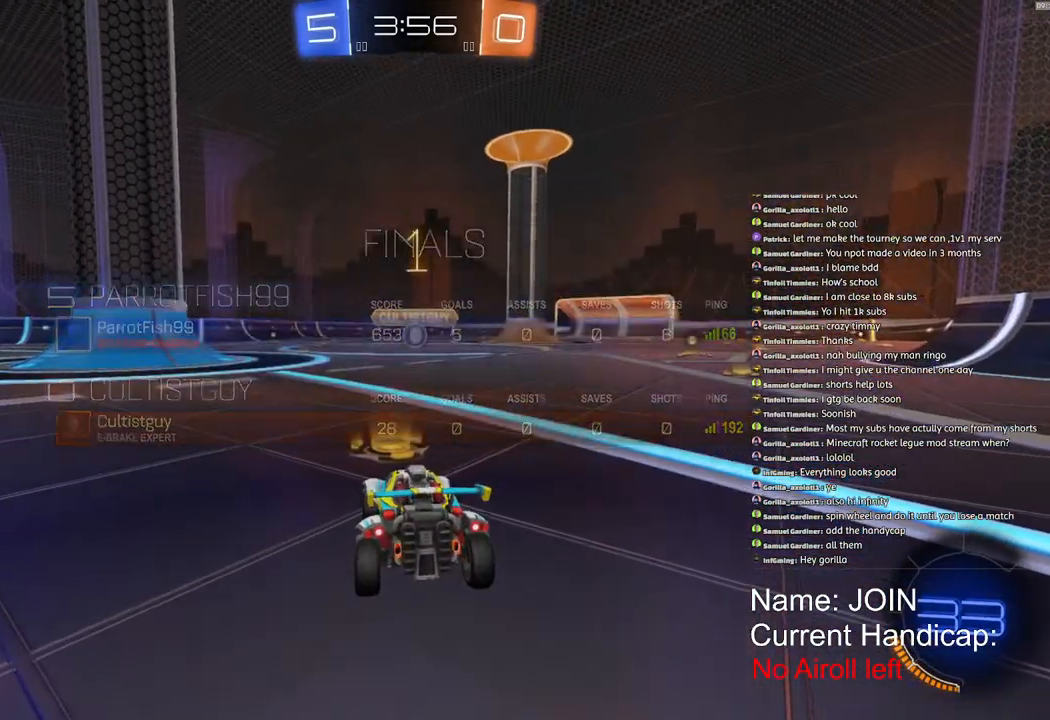
{"buttons": ["R1", "R2"], "left_stick": "center", "right_stick": "center", "events": []}